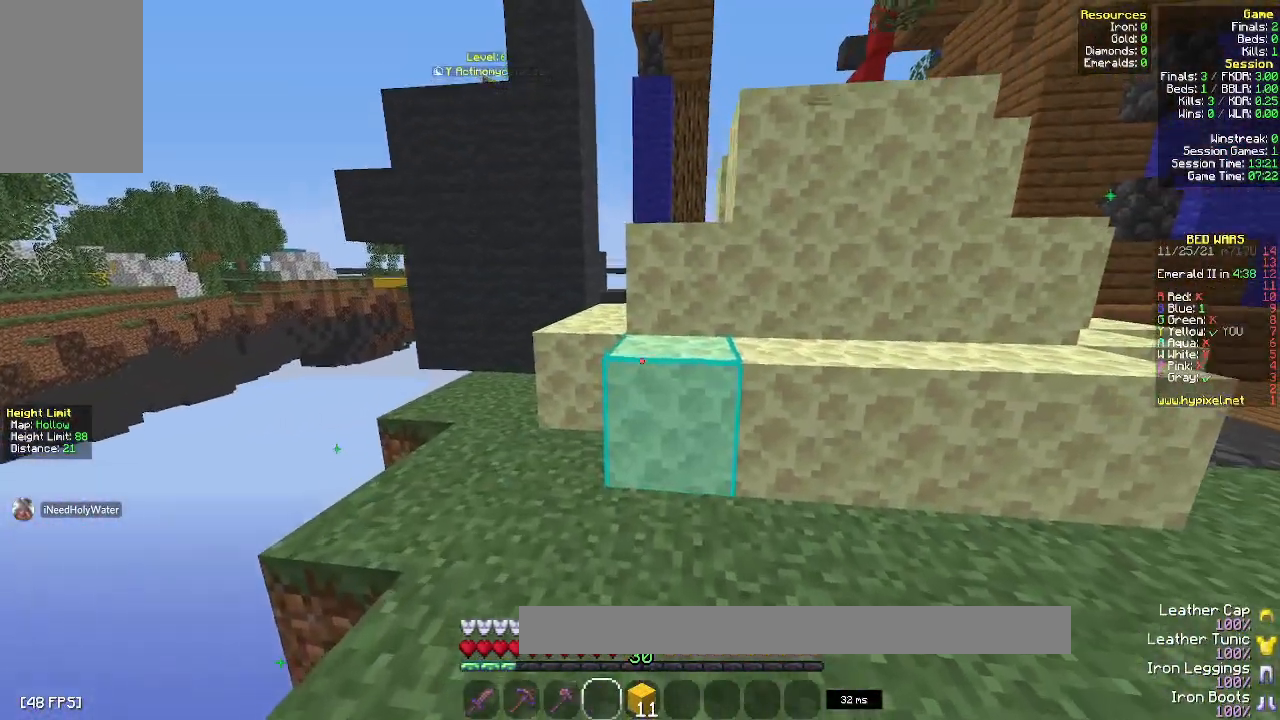
Gameplay with keyboard and mouse; each line is a JSON object with the keys and mouse buttons held at the frame after it. "events" lists presses ("down") and releases ("up") of "a", "d", "s", "space", "w", "mouse_left" and "mouse_right" between this image and that frame as [ms after this image, input, new state], when the widget could be followed in between. "mouse_left", "mouse_right" = the "left", "right" buttons of the "mouse" list. No other keys are recorded. Fast repeated clicks can show as one long hold. Mouse movement is not recorded.
{"keys": ["space", "w"], "mouse": [], "events": [[133, "space", "down"]]}
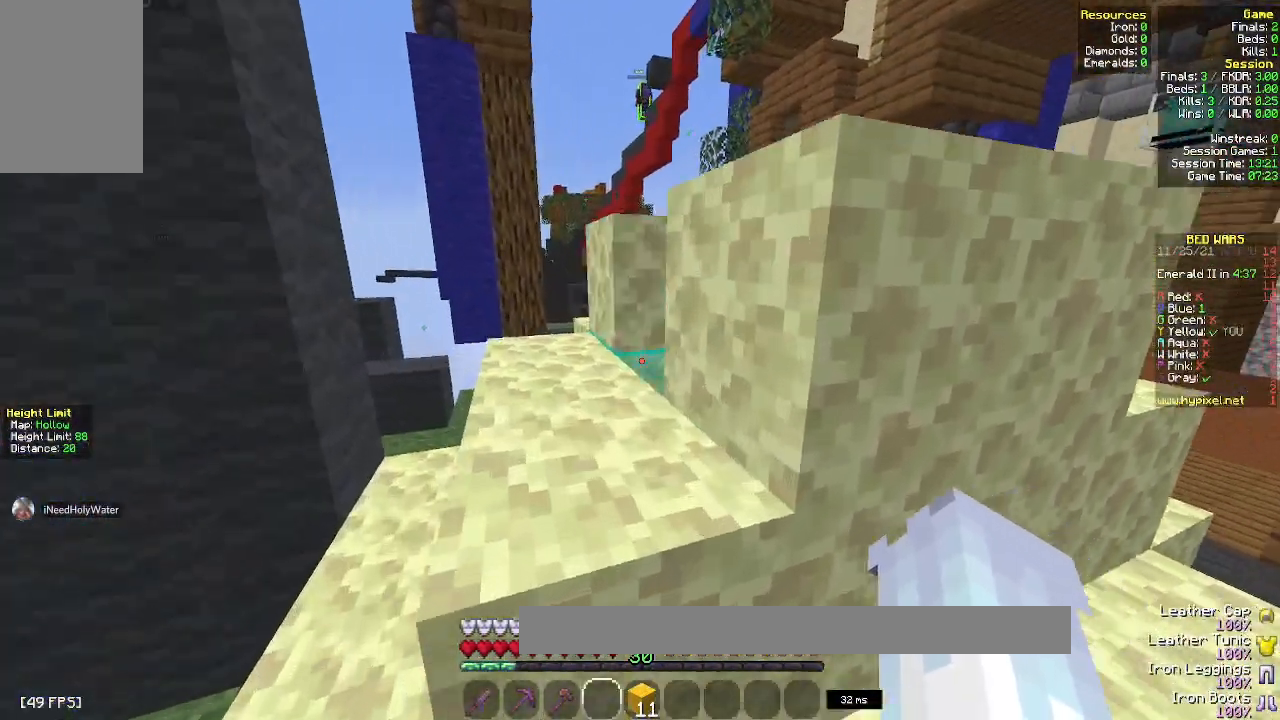
{"keys": ["a", "space", "w"], "mouse": [], "events": [[233, "a", "down"]]}
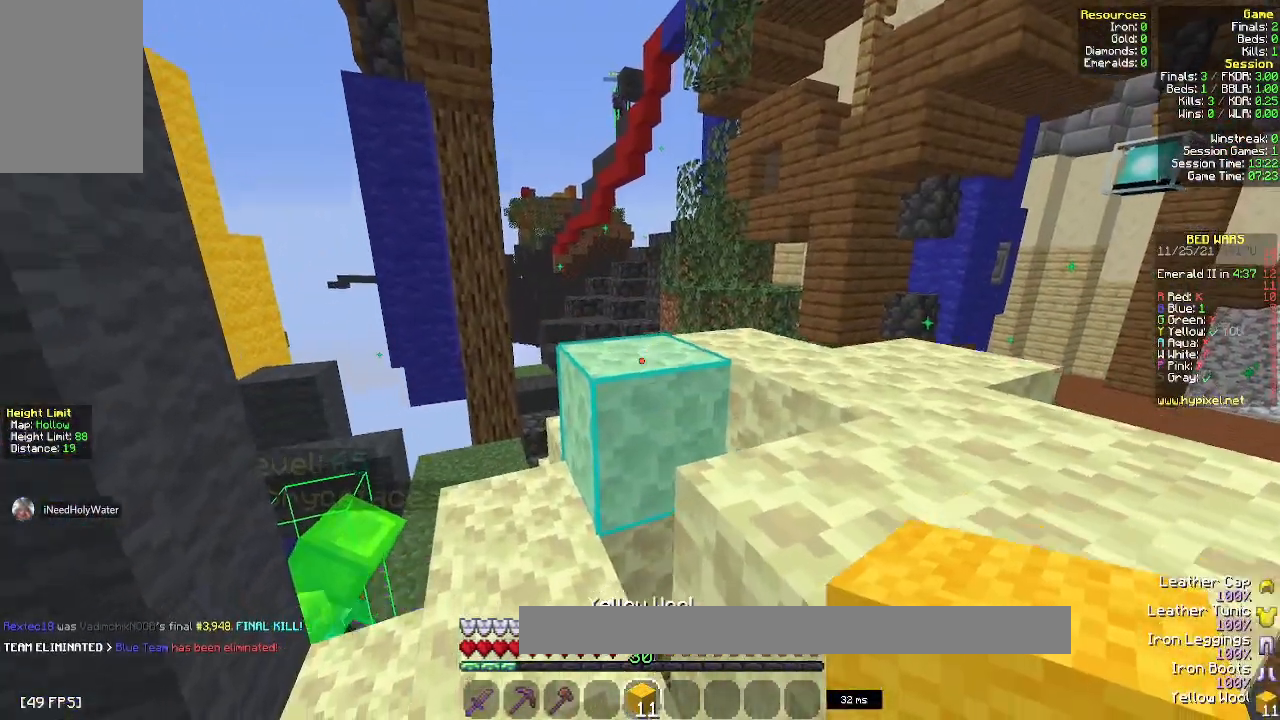
{"keys": ["w"], "mouse": [], "events": [[17, "space", "up"], [117, "a", "up"], [183, "w", "up"], [450, "w", "down"]]}
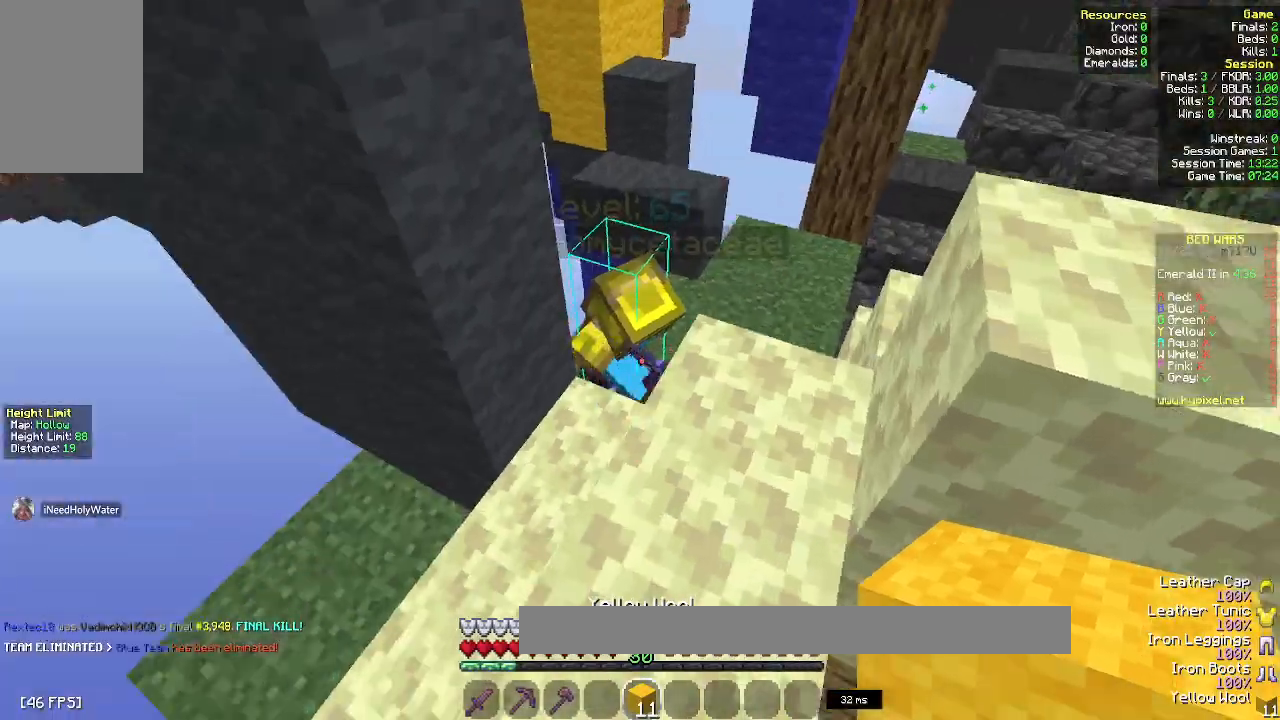
{"keys": [], "mouse": ["left"], "events": [[83, "mouse_left", "down"], [233, "w", "up"]]}
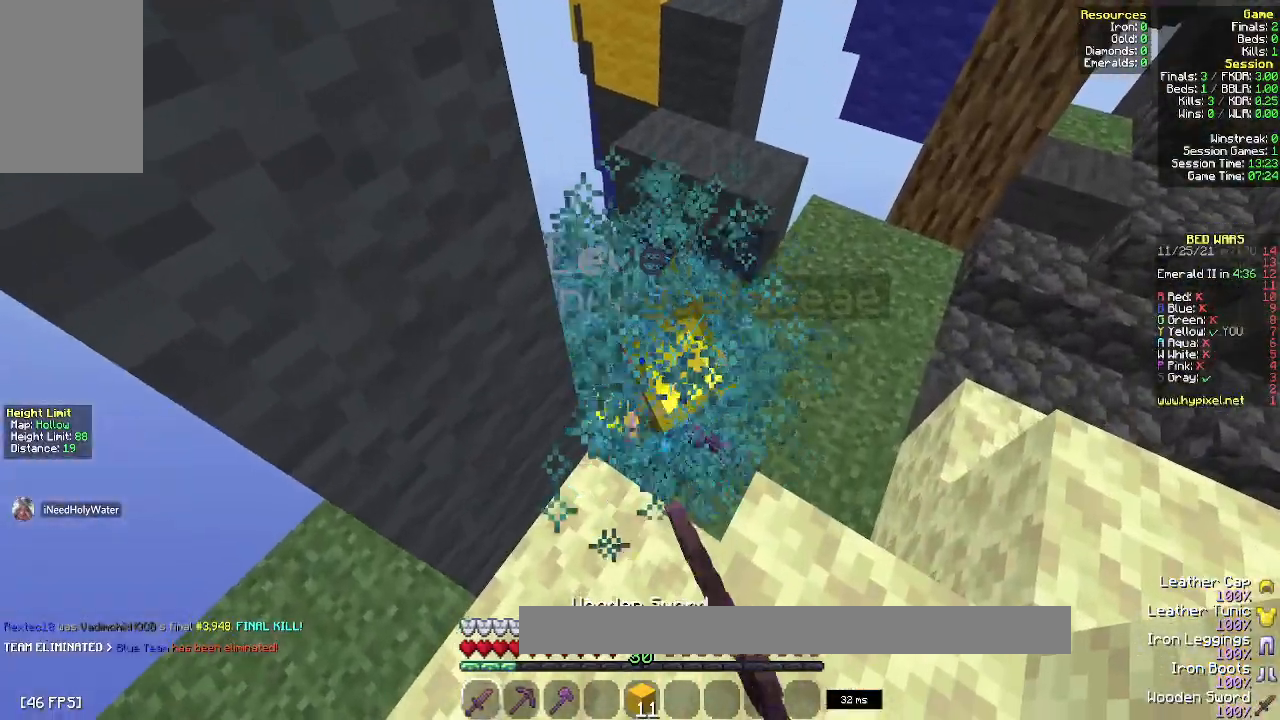
{"keys": [], "mouse": ["left"], "events": [[133, "mouse_left", "up"], [183, "mouse_left", "down"]]}
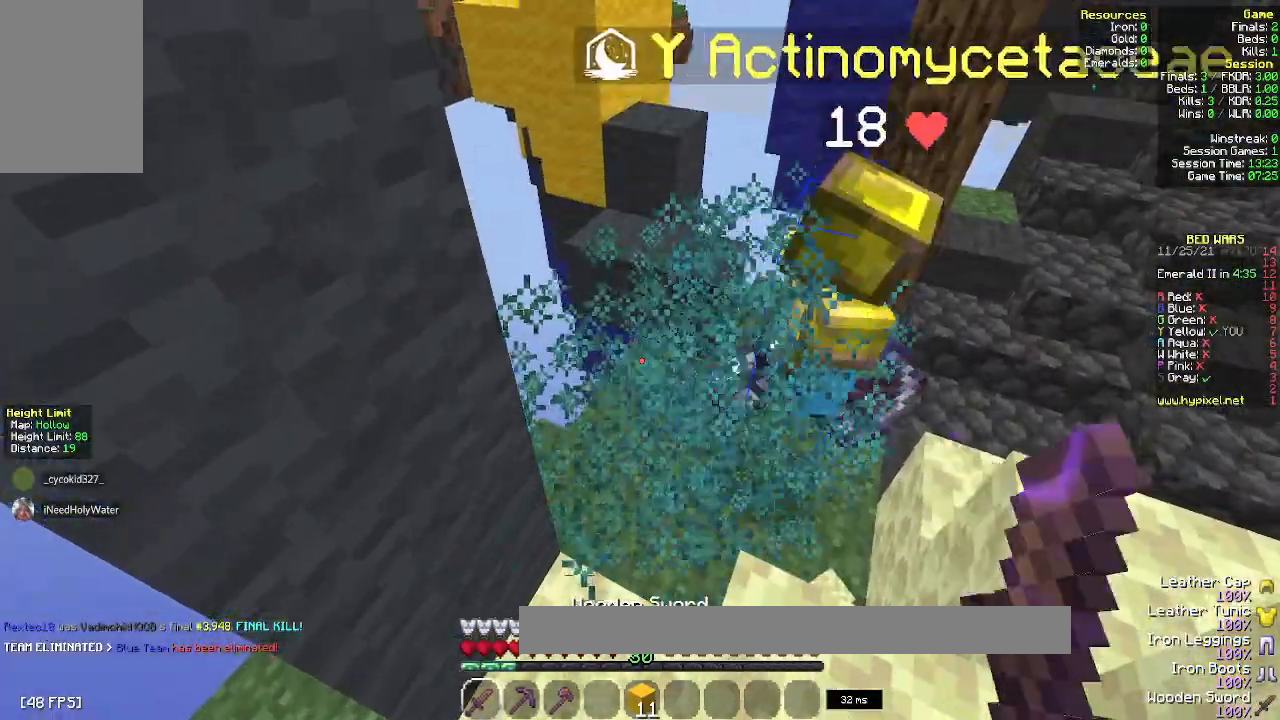
{"keys": ["d", "space", "w"], "mouse": [], "events": [[183, "mouse_left", "up"], [183, "w", "down"], [367, "d", "down"], [417, "space", "down"]]}
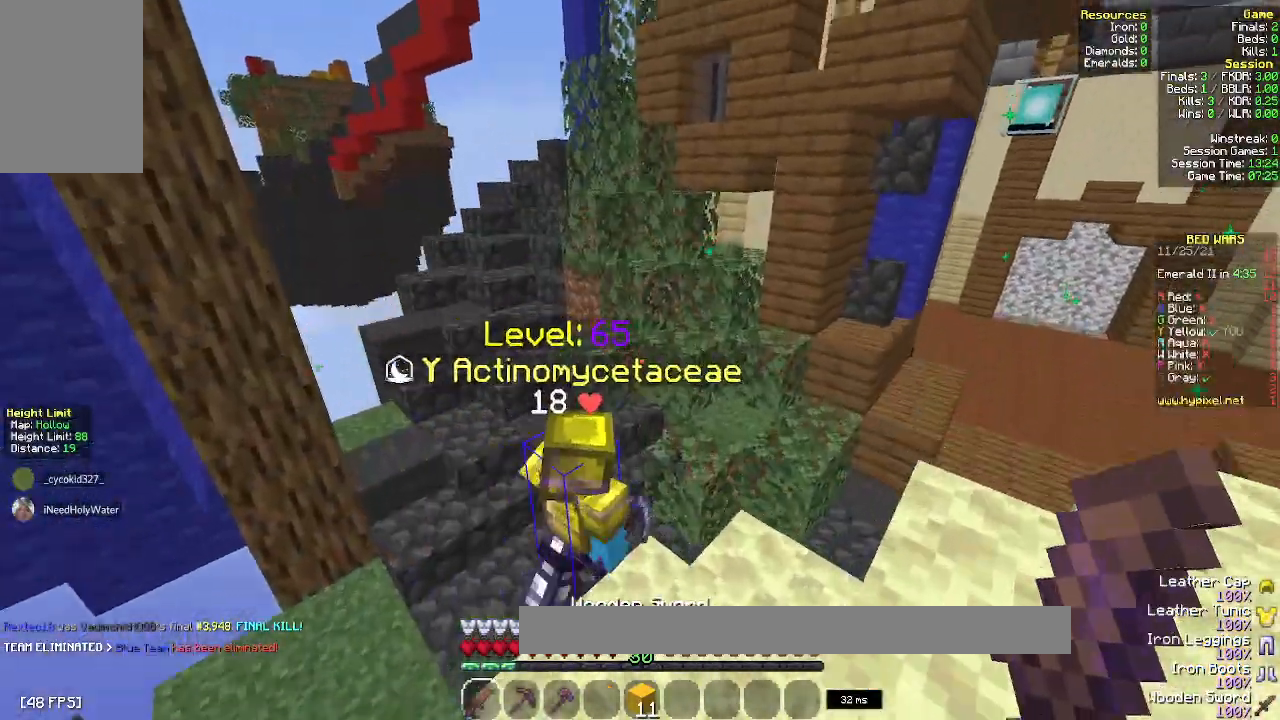
{"keys": ["a", "w"], "mouse": [], "events": [[50, "d", "up"], [133, "space", "up"], [200, "d", "down"], [317, "d", "up"], [450, "a", "down"]]}
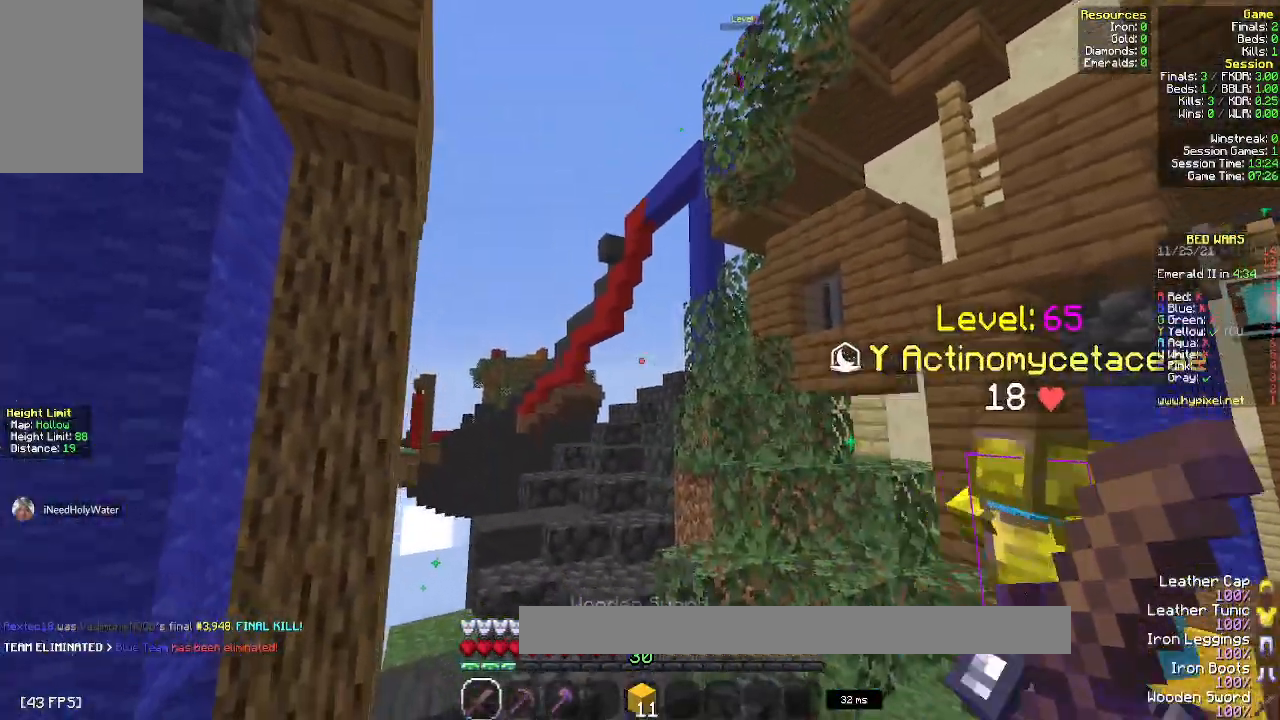
{"keys": ["a", "w"], "mouse": [], "events": [[50, "space", "down"], [283, "space", "up"]]}
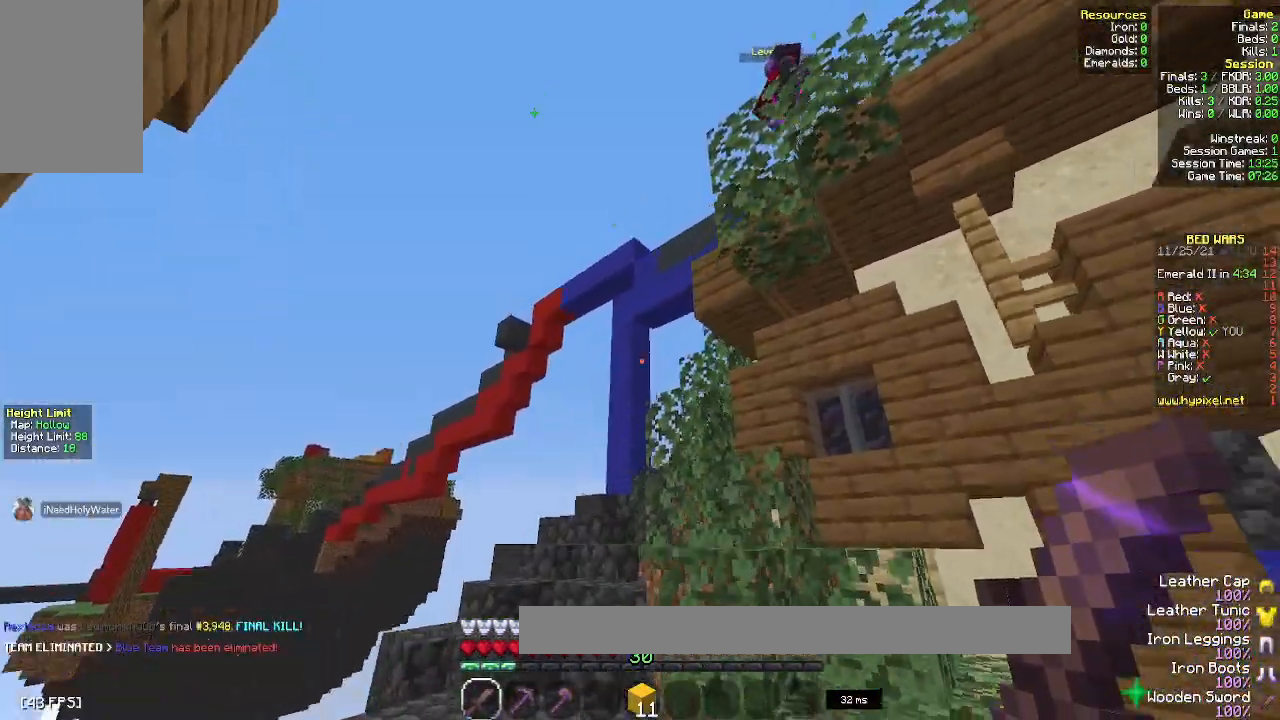
{"keys": ["a"], "mouse": ["left"], "events": [[383, "w", "up"], [450, "mouse_left", "down"]]}
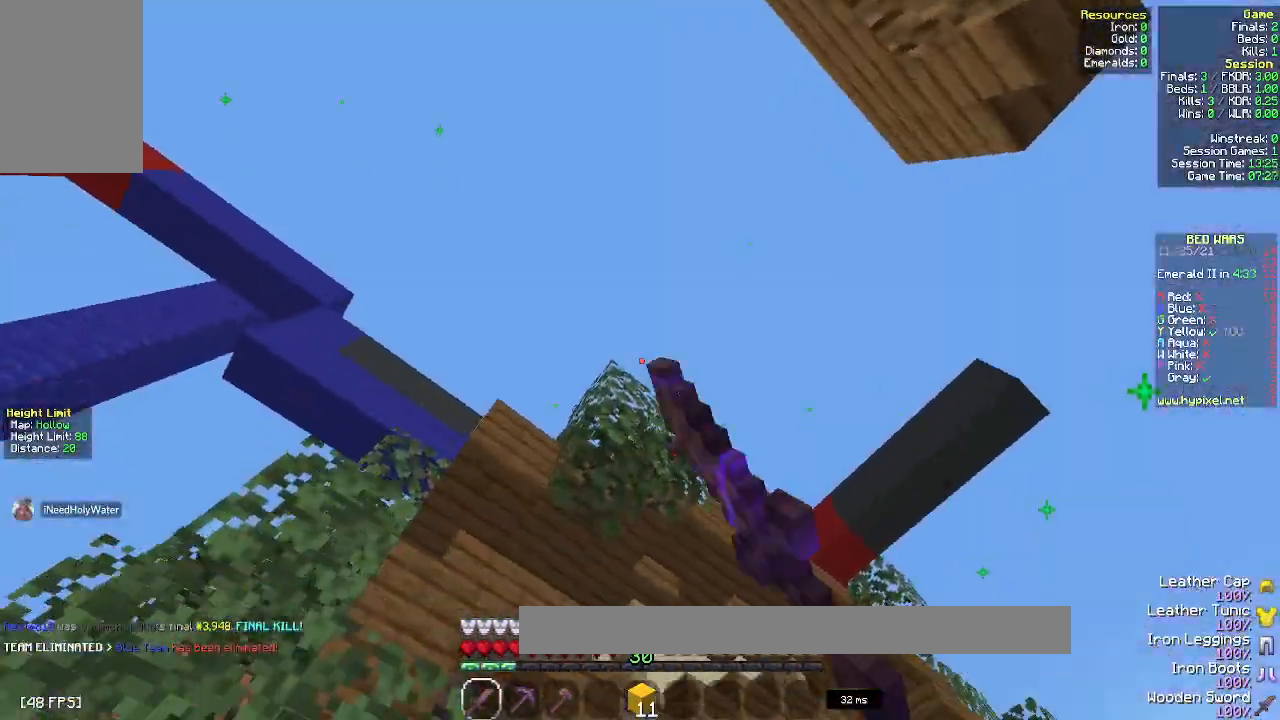
{"keys": ["a"], "mouse": [], "events": [[150, "mouse_left", "up"]]}
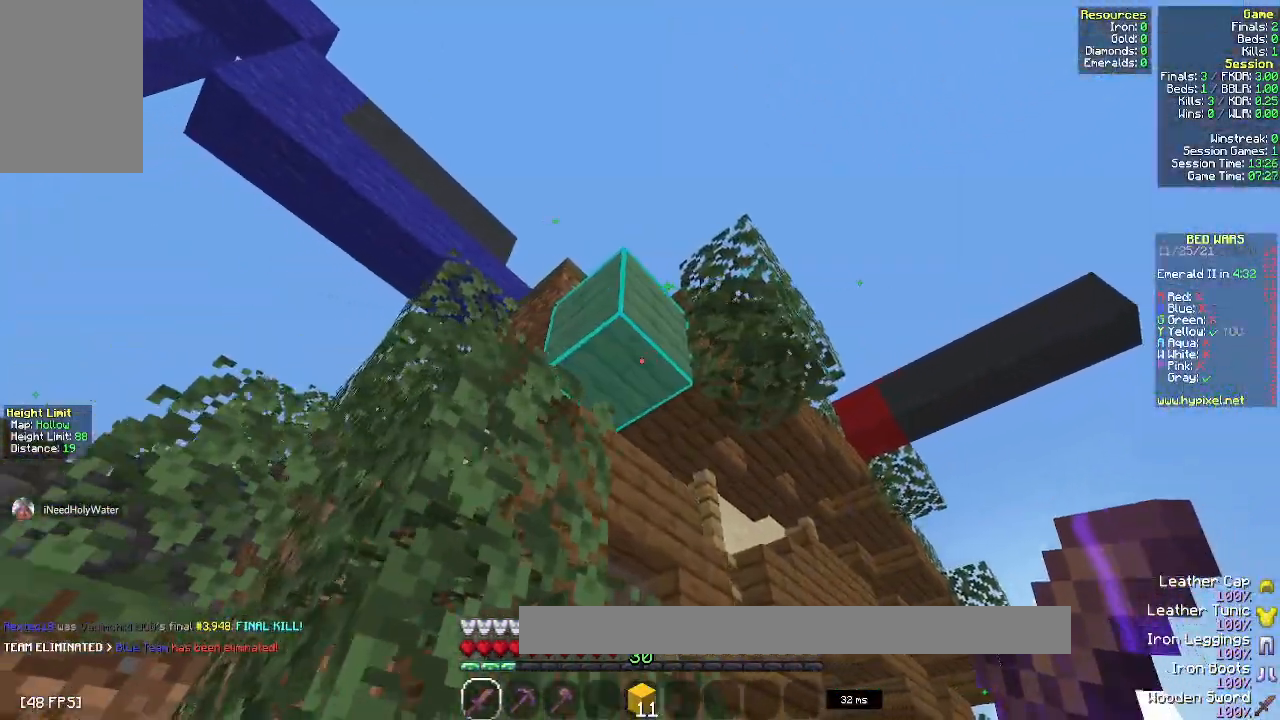
{"keys": ["w"], "mouse": [], "events": [[183, "w", "down"], [383, "a", "up"]]}
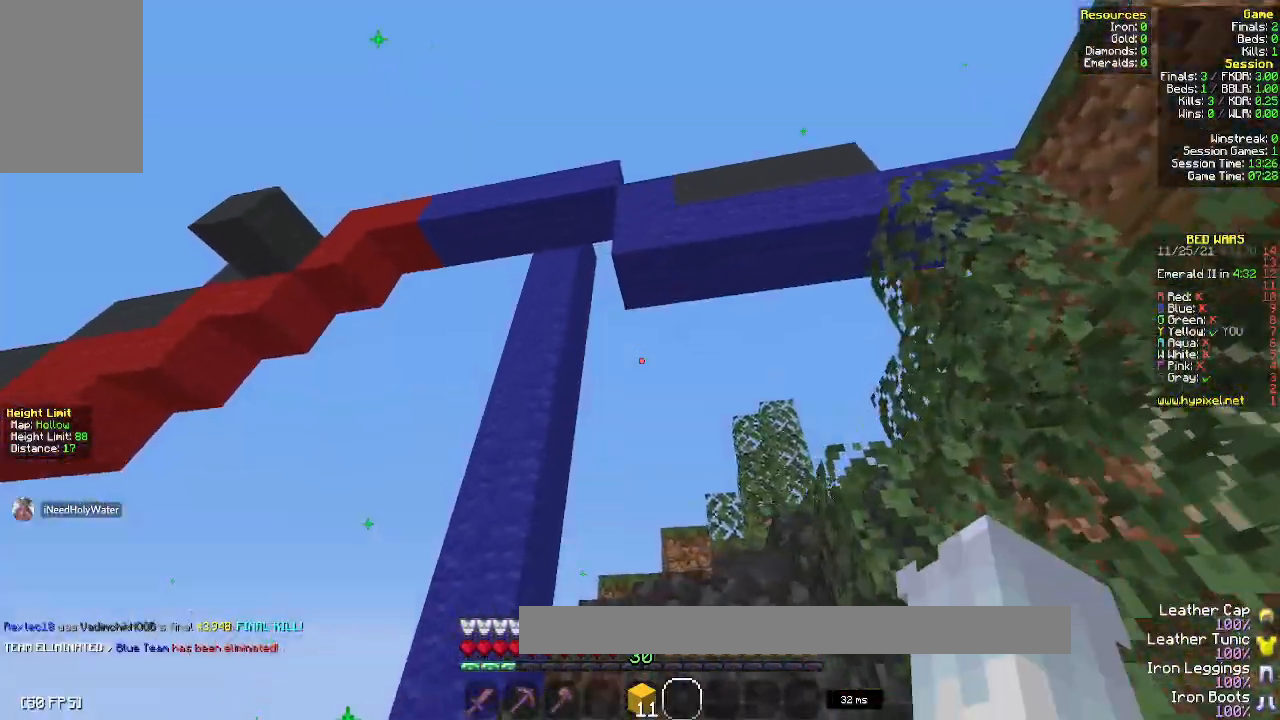
{"keys": ["a", "w"], "mouse": [], "events": [[417, "a", "down"]]}
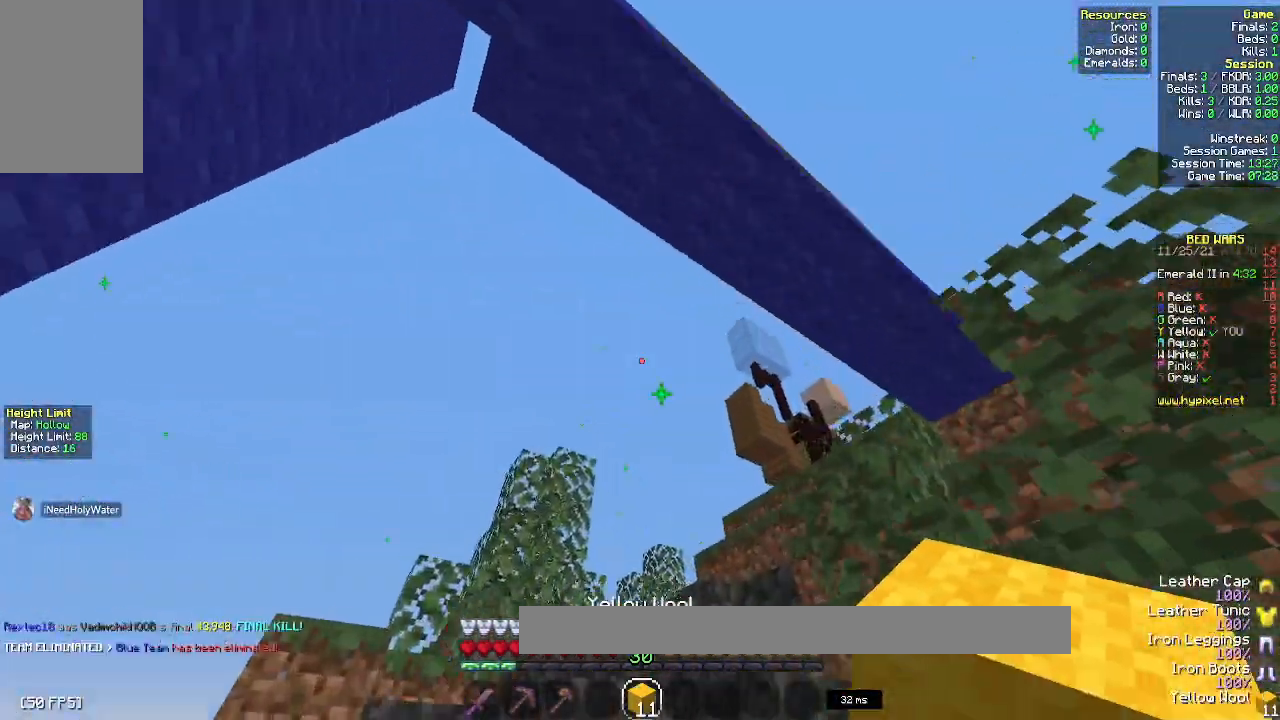
{"keys": ["a", "w"], "mouse": [], "events": []}
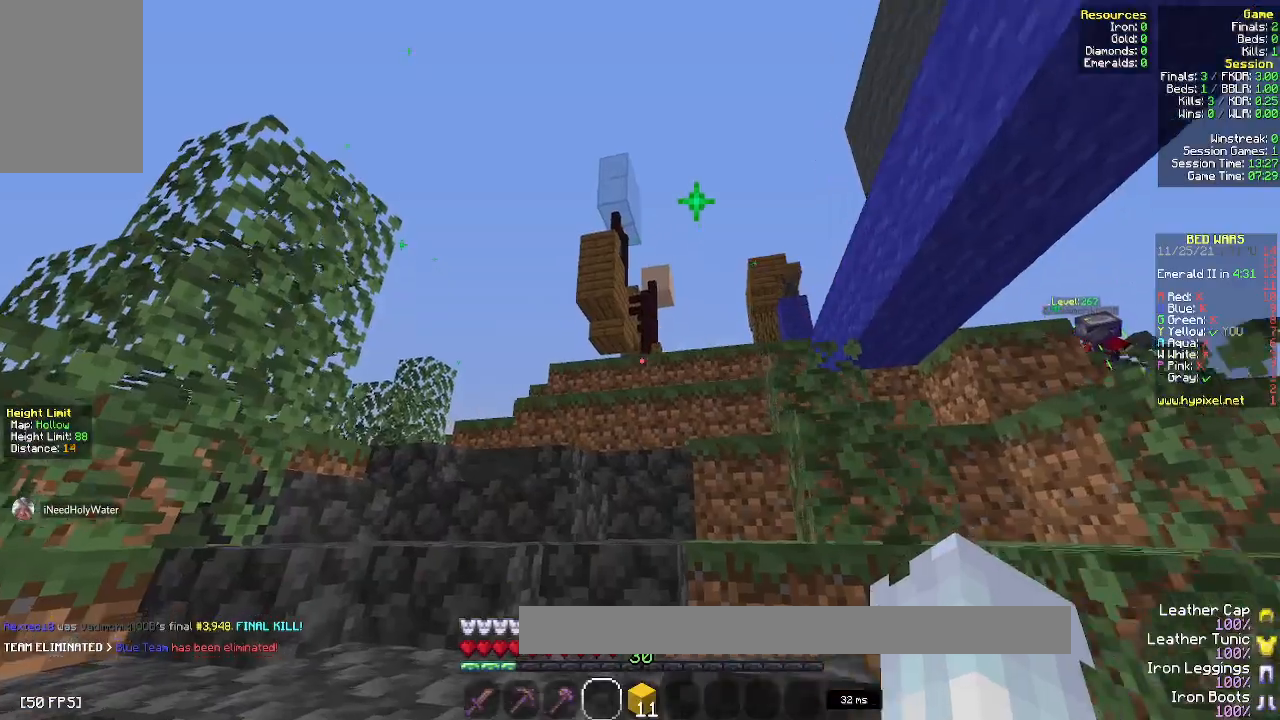
{"keys": ["a", "w"], "mouse": [], "events": []}
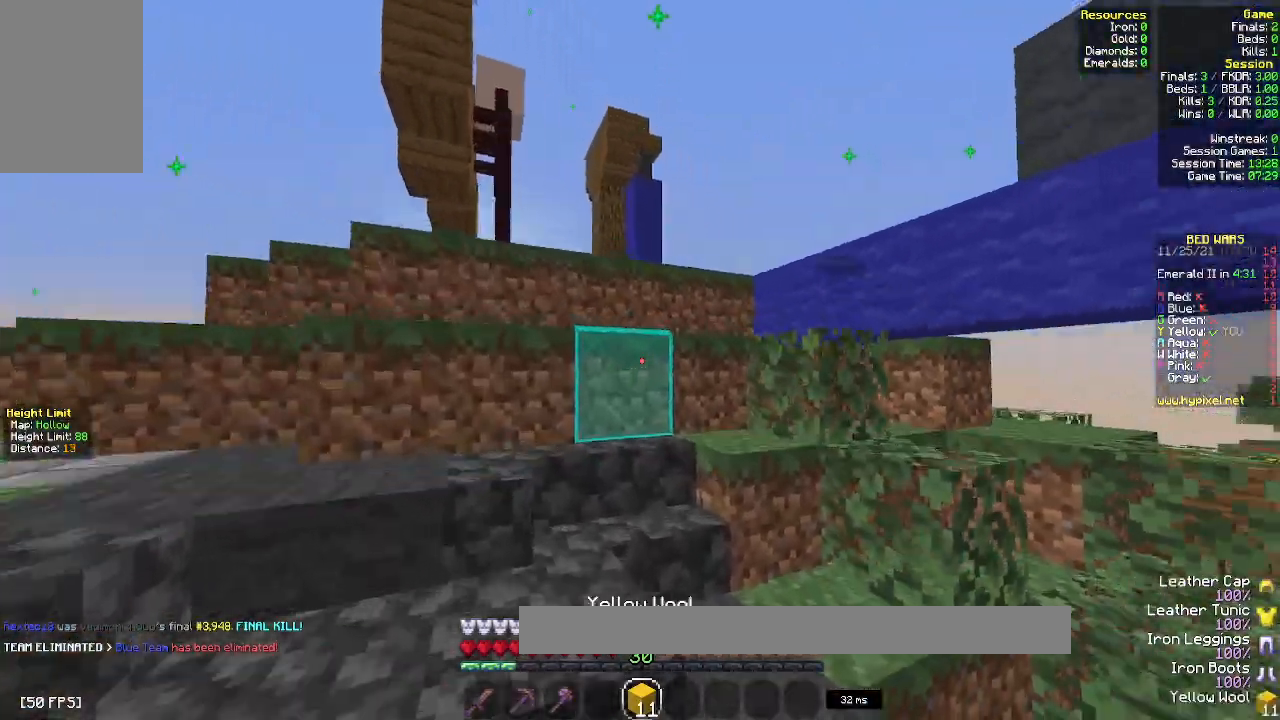
{"keys": ["a", "w"], "mouse": [], "events": []}
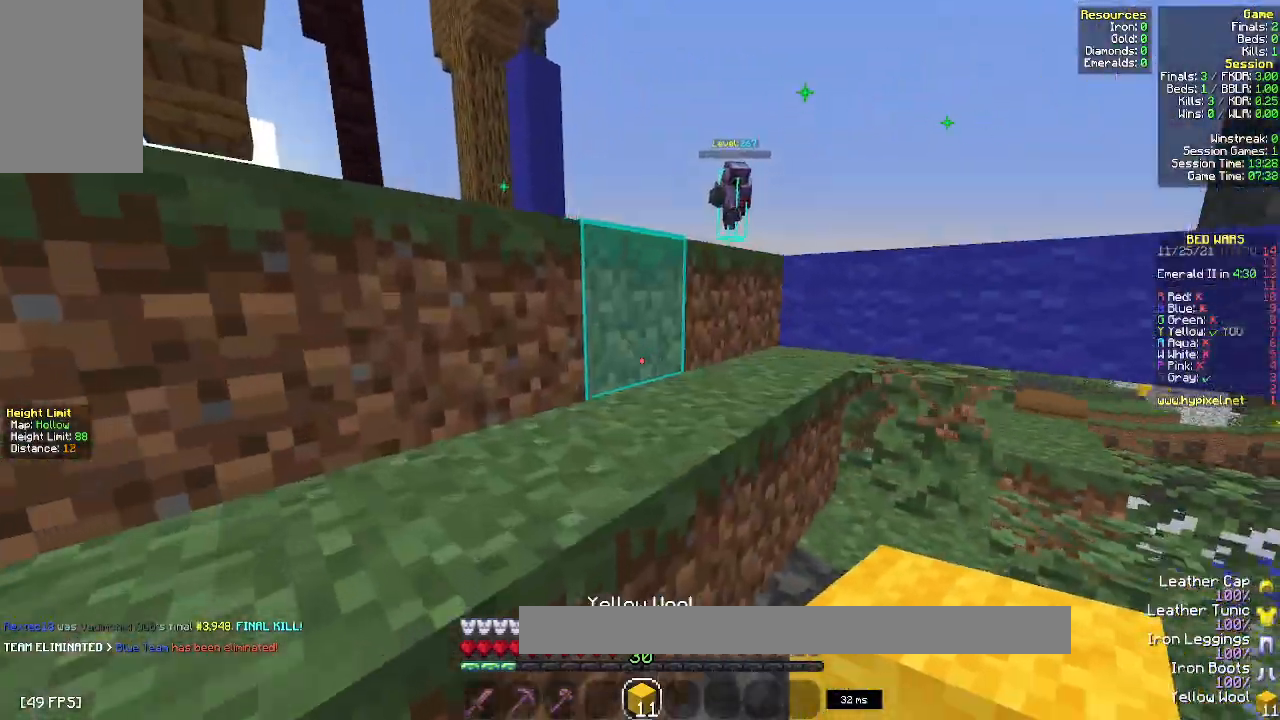
{"keys": ["a", "space", "w"], "mouse": [], "events": [[50, "a", "up"], [133, "a", "down"], [400, "space", "down"]]}
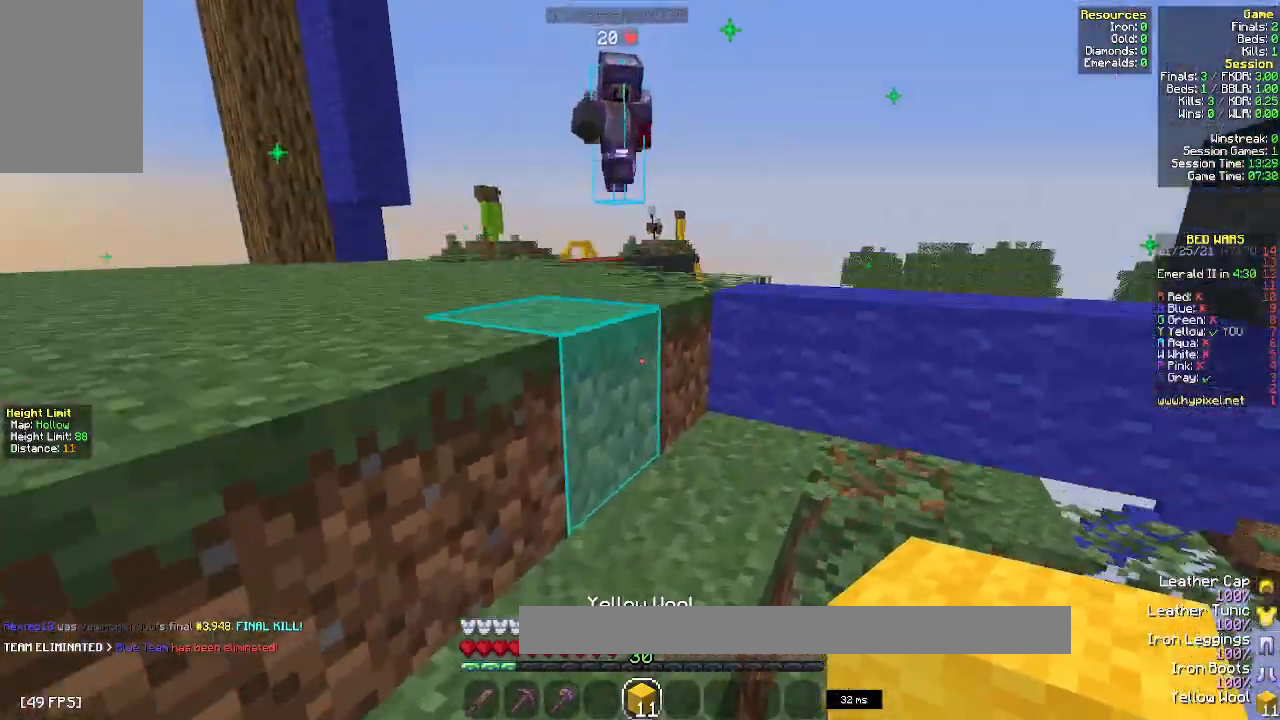
{"keys": ["a", "space", "w"], "mouse": [], "events": [[33, "mouse_right", "down"], [100, "space", "up"], [300, "space", "down"], [483, "mouse_right", "up"]]}
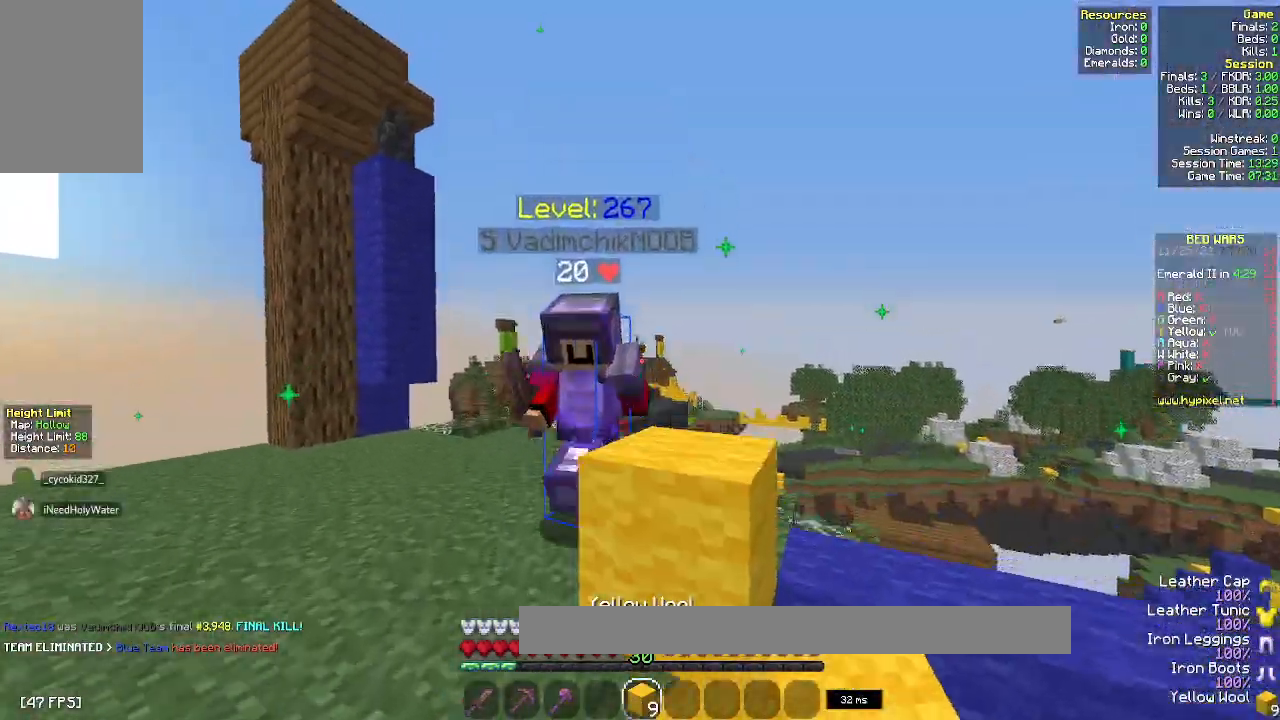
{"keys": ["w"], "mouse": ["left"], "events": [[50, "space", "up"], [67, "a", "up"], [67, "mouse_left", "down"]]}
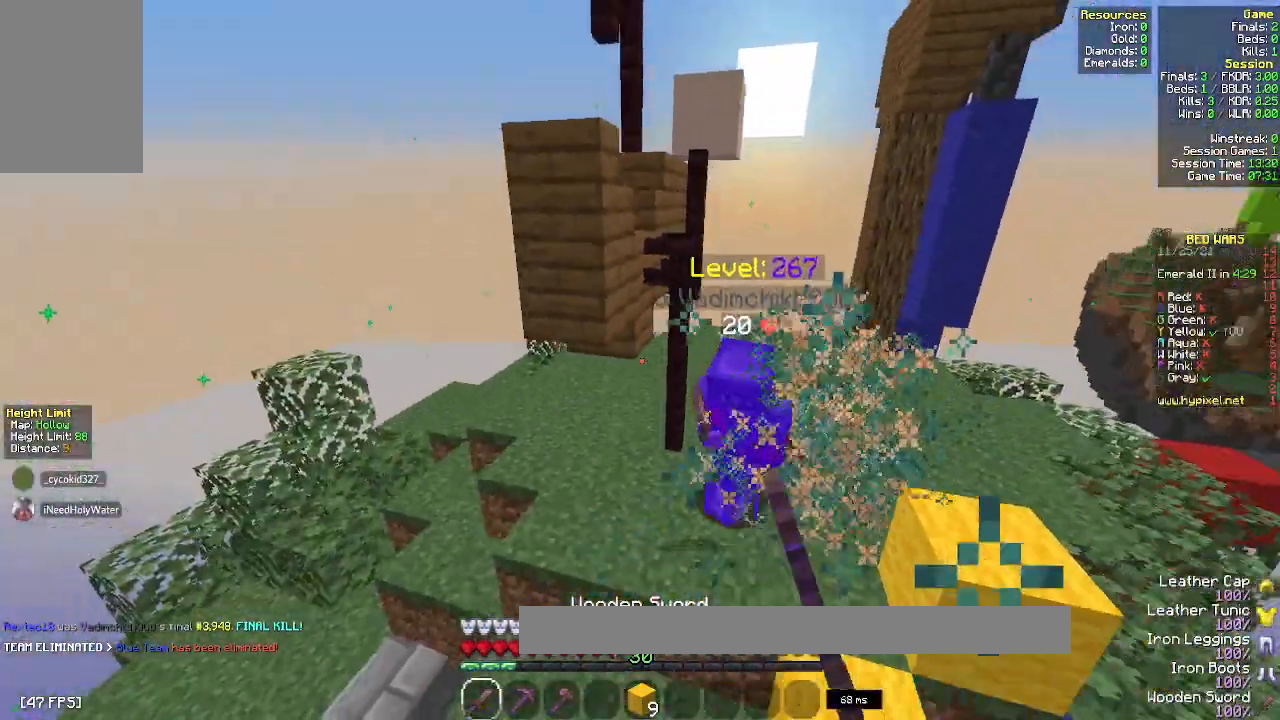
{"keys": ["a", "w"], "mouse": ["left"], "events": [[167, "a", "down"], [417, "mouse_left", "up"], [483, "mouse_left", "down"]]}
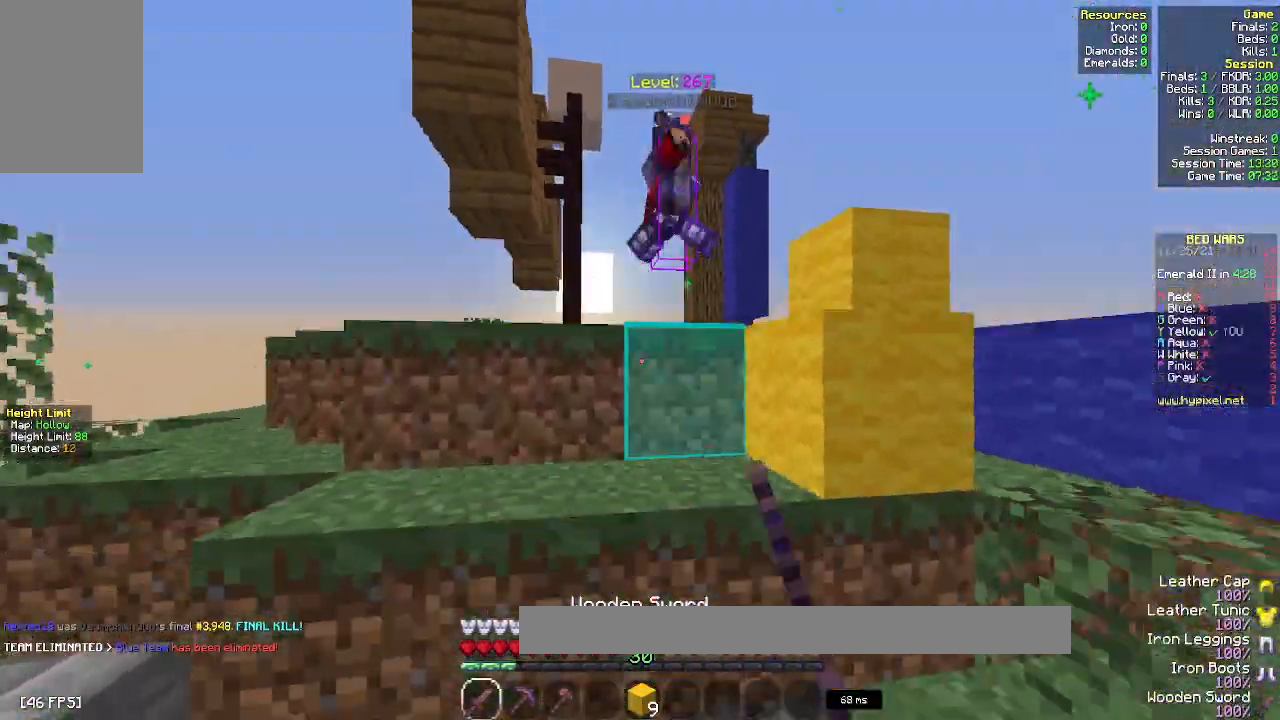
{"keys": ["w"], "mouse": ["left"], "events": [[117, "mouse_left", "up"], [167, "space", "down"], [433, "mouse_left", "down"], [433, "space", "up"], [467, "a", "up"]]}
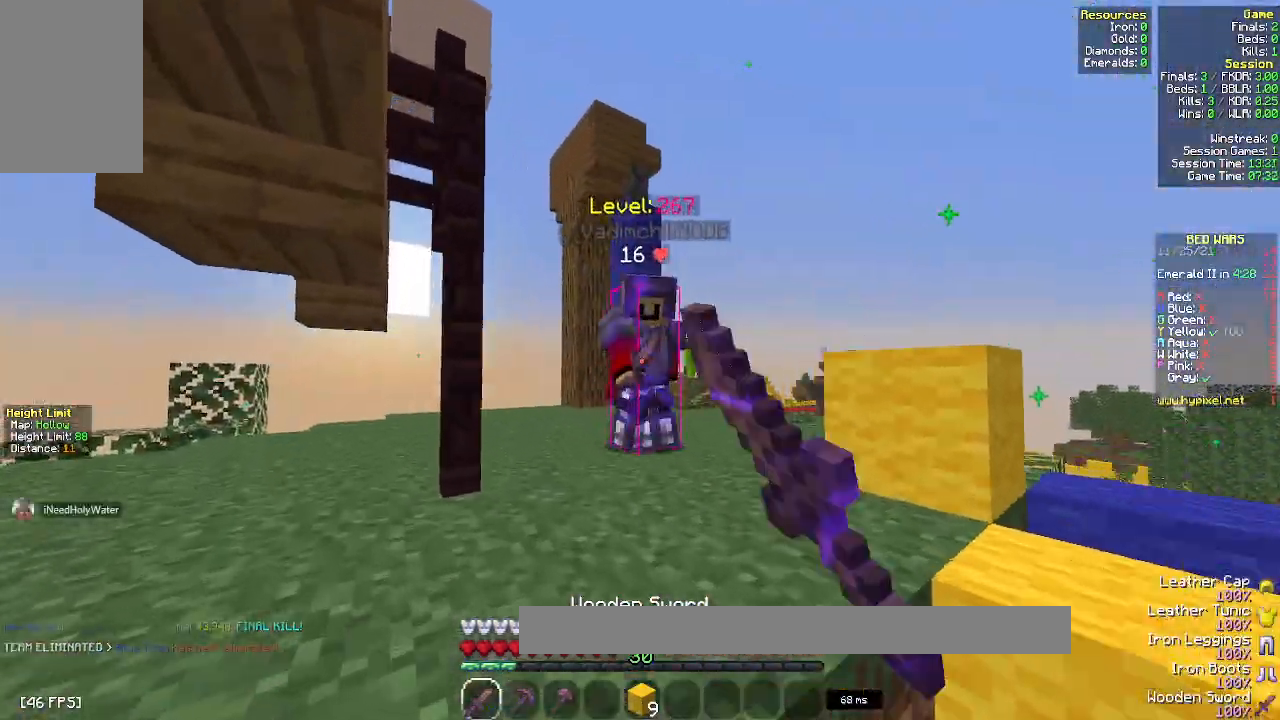
{"keys": ["a", "w"], "mouse": ["left"], "events": [[33, "space", "down"], [50, "mouse_left", "up"], [100, "mouse_left", "down"], [133, "a", "down"], [183, "space", "up"]]}
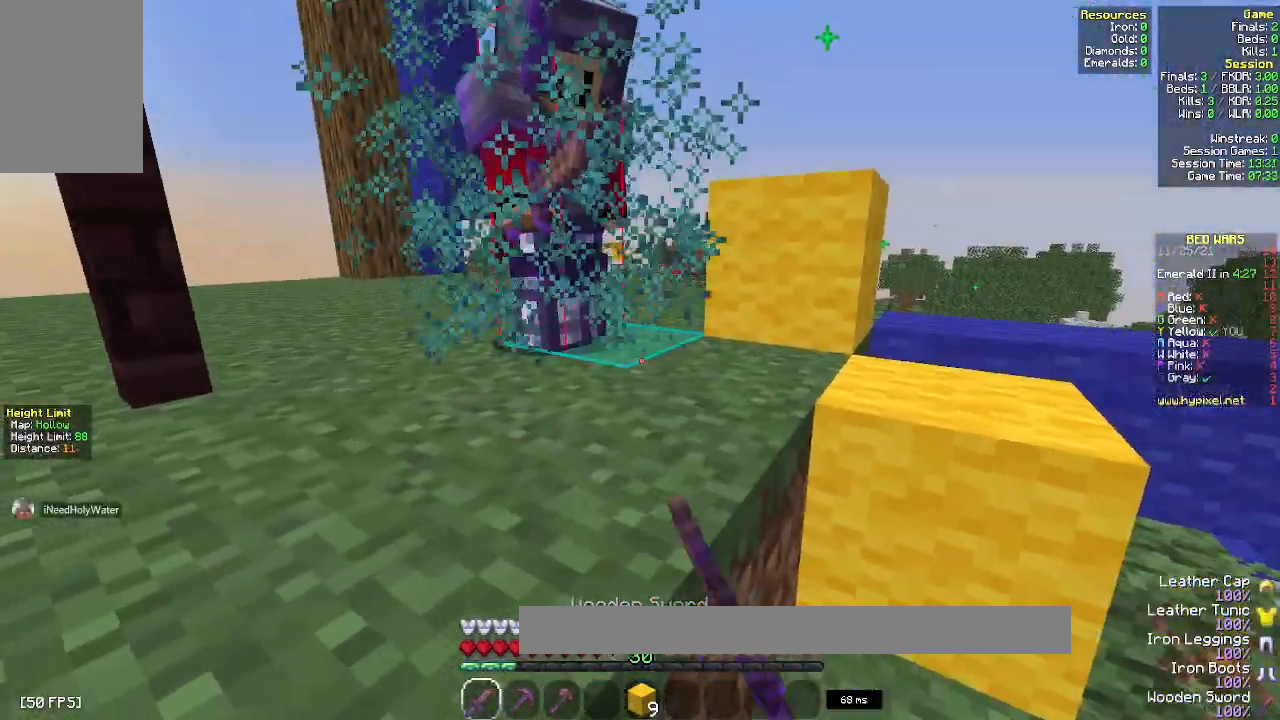
{"keys": ["a", "w"], "mouse": ["left"], "events": []}
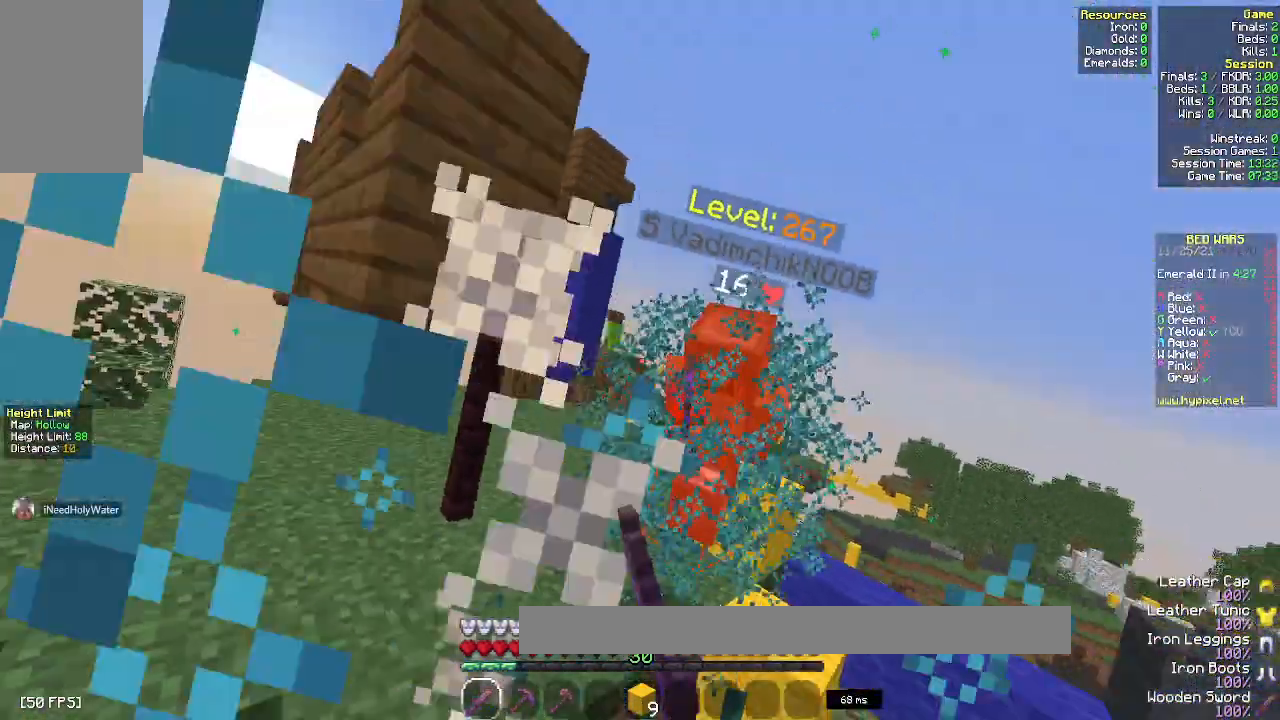
{"keys": ["a", "w"], "mouse": ["left"], "events": []}
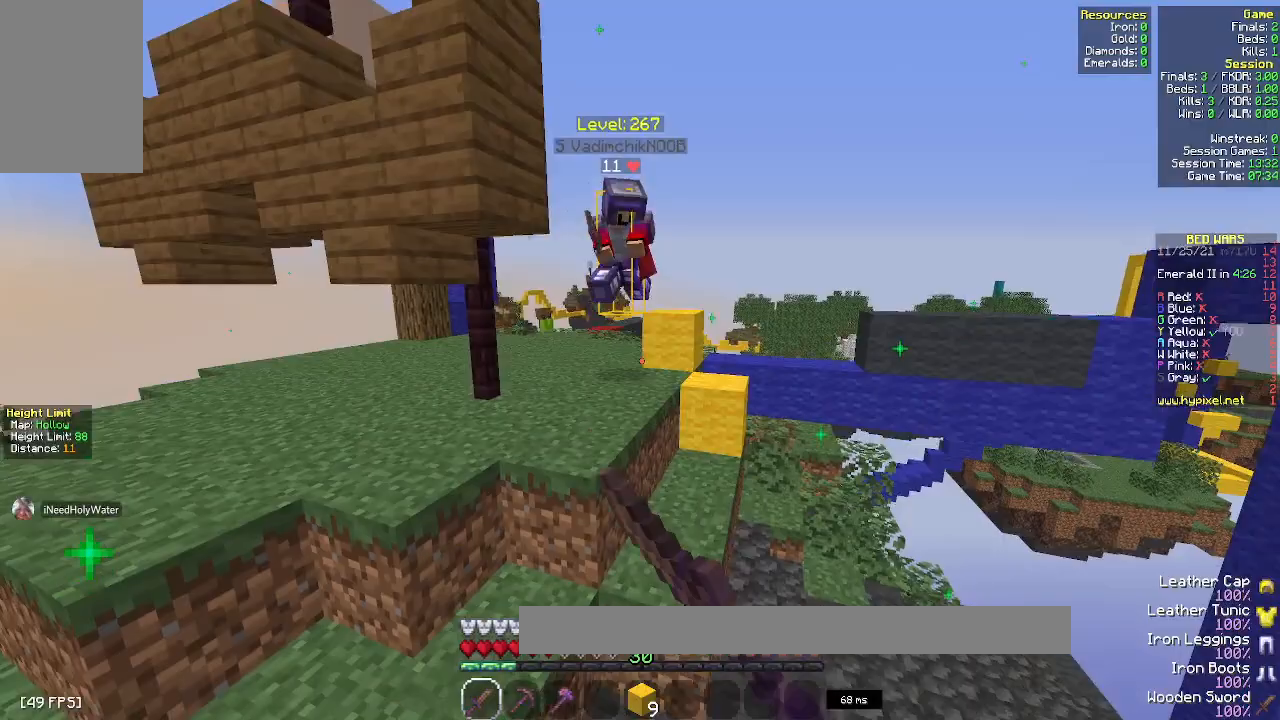
{"keys": ["a", "space", "w"], "mouse": [], "events": [[67, "a", "up"], [250, "mouse_left", "up"], [300, "a", "down"], [300, "space", "down"]]}
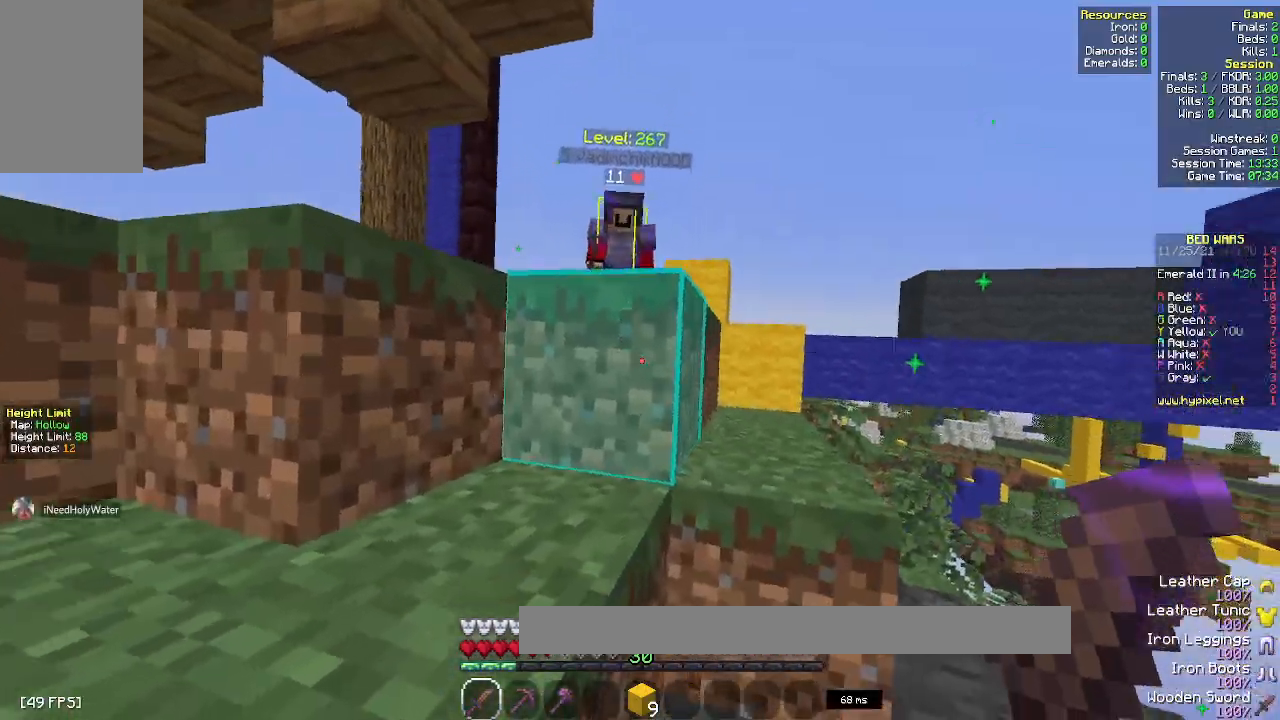
{"keys": ["a", "w"], "mouse": ["left"], "events": [[83, "space", "up"], [200, "space", "down"], [383, "mouse_left", "down"], [400, "space", "up"]]}
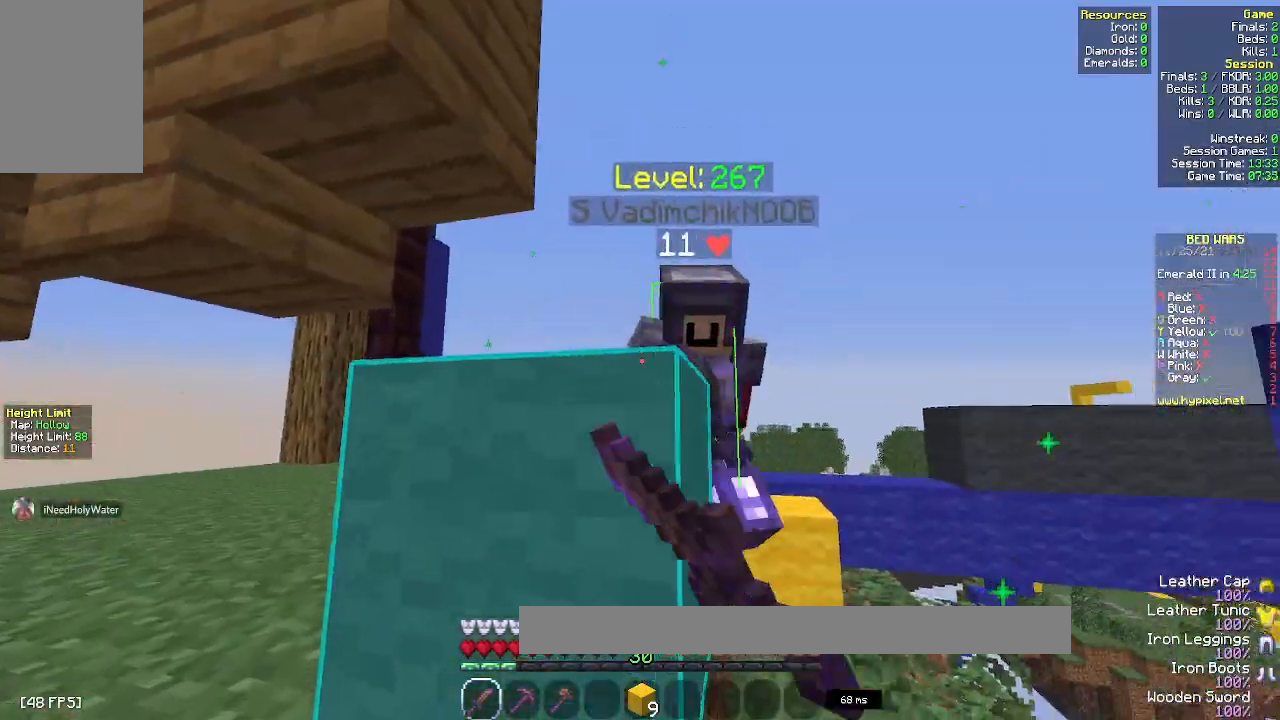
{"keys": ["a", "w"], "mouse": ["left"], "events": [[33, "mouse_left", "up"], [67, "mouse_left", "down"], [83, "space", "down"], [183, "mouse_left", "up"], [267, "mouse_left", "down"], [333, "space", "up"]]}
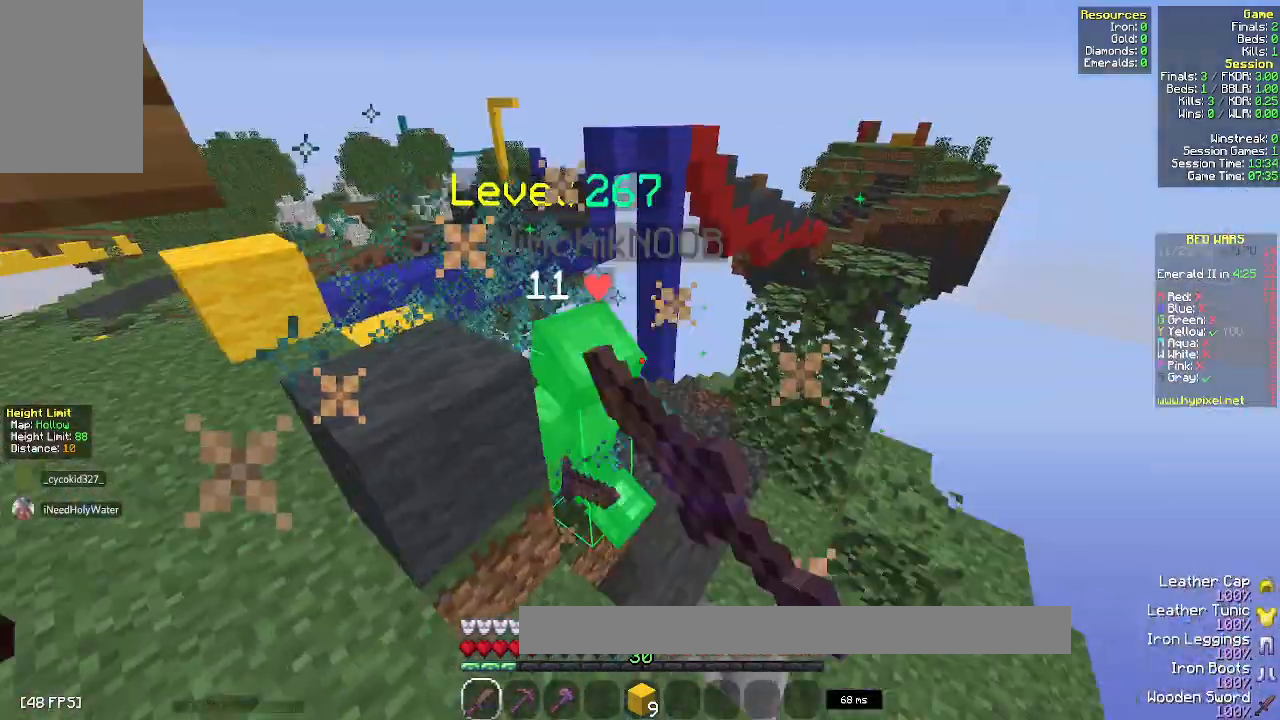
{"keys": ["a", "w"], "mouse": ["left"], "events": [[67, "mouse_left", "up"], [100, "mouse_left", "down"]]}